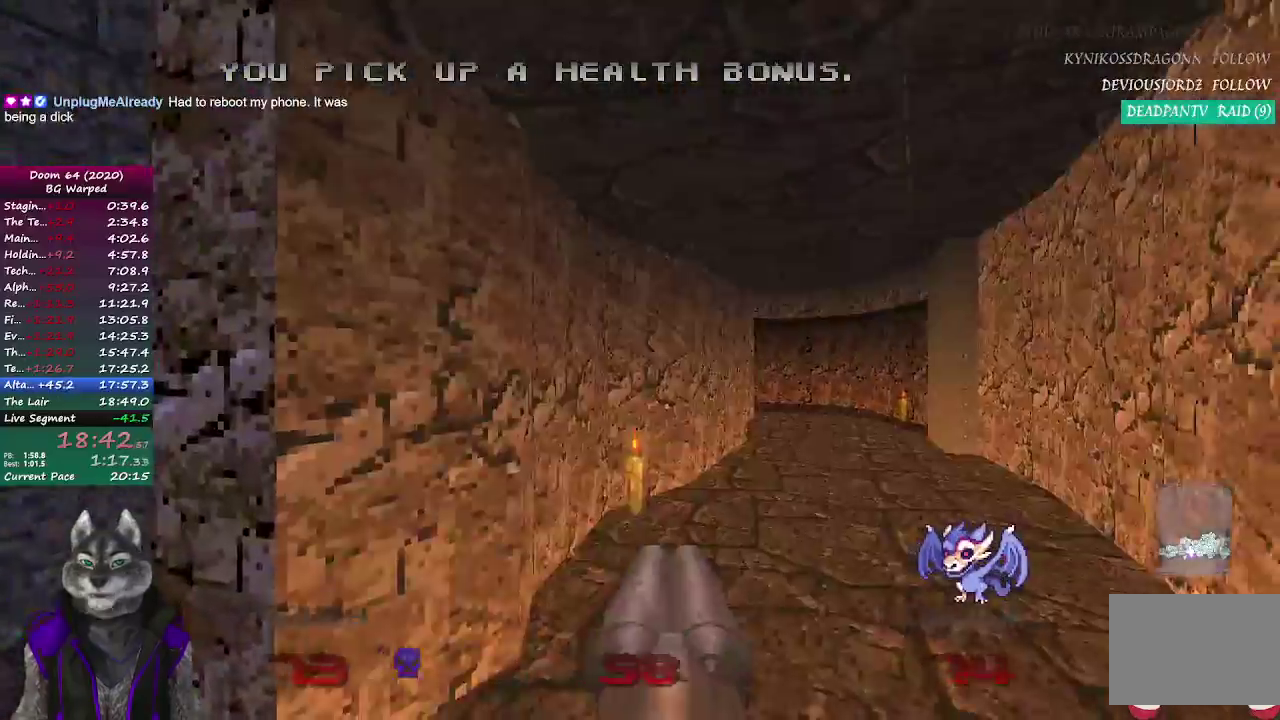
Gameplay with a controller (PlayStation layout); each line is a JSON object with the inputs held at the frame after it. "events" lists button and stick changes between this image and that frame as [ms after this image, input, new state], when the widget could be followed in between. Not read: L1 R1.
{"buttons": [], "left_stick": "left", "right_stick": "center"}
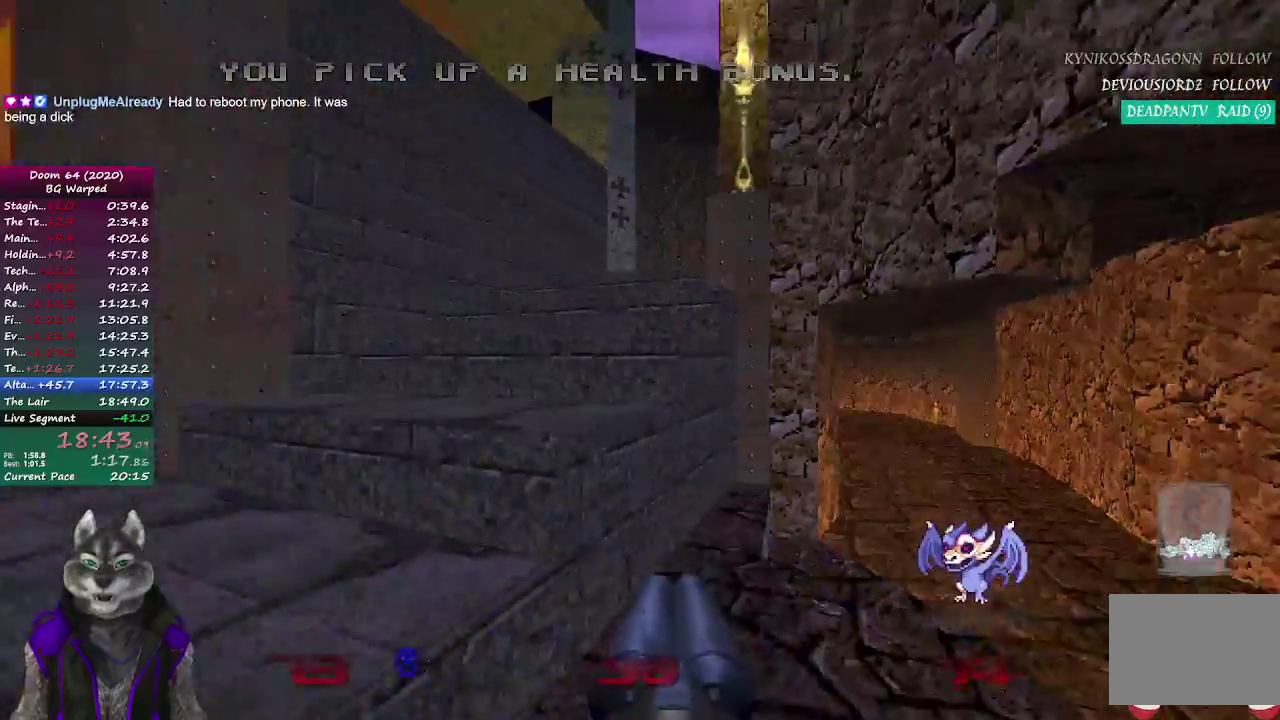
{"buttons": [], "left_stick": "up-left", "right_stick": "center"}
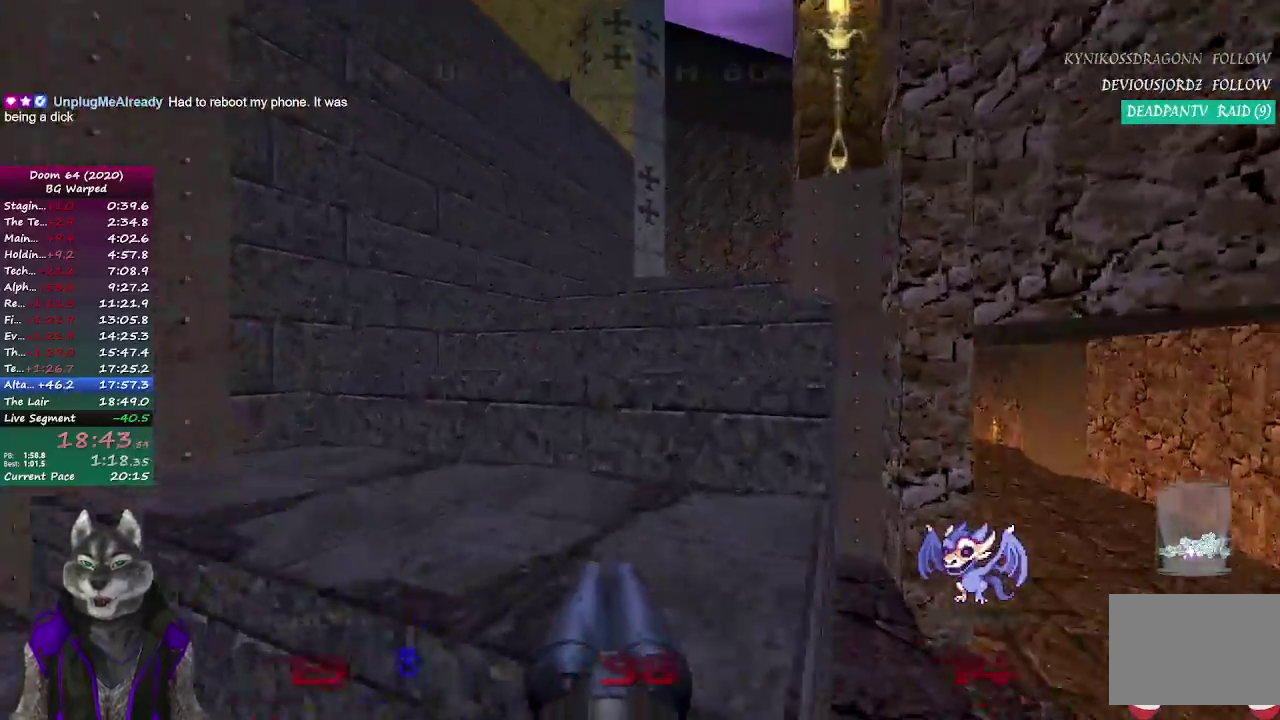
{"buttons": [], "left_stick": "up-right", "right_stick": "center"}
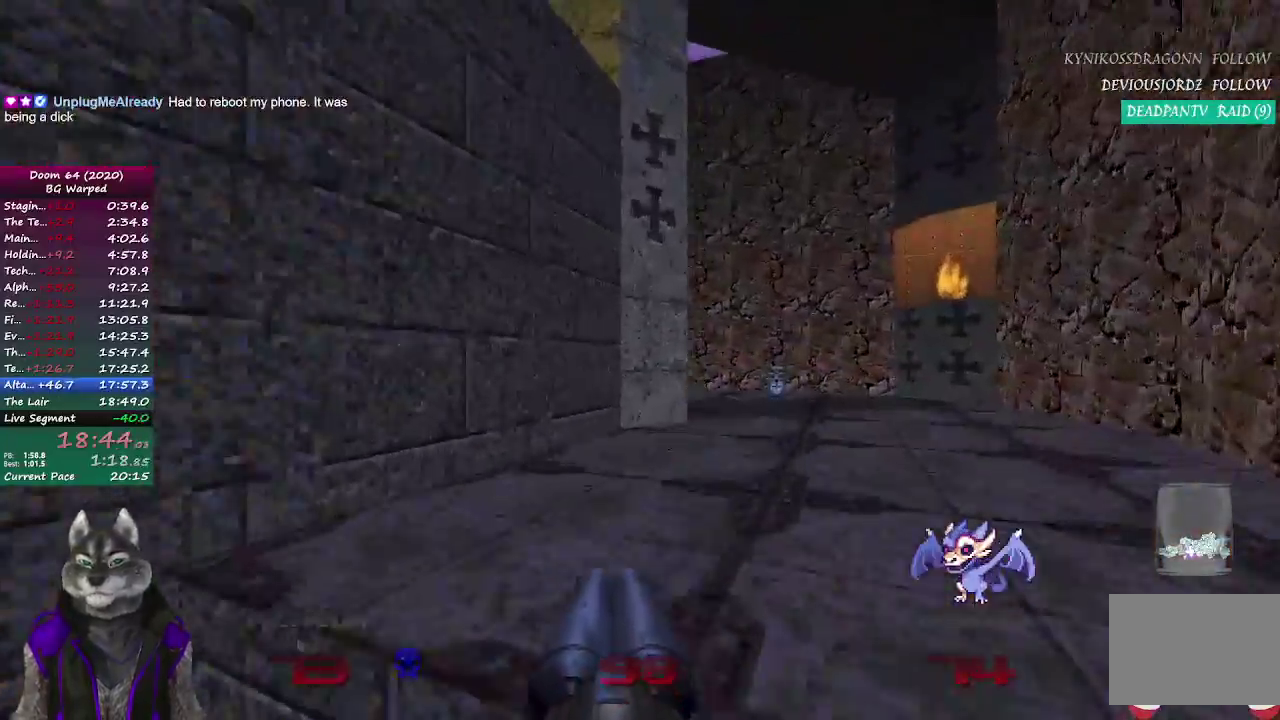
{"buttons": [], "left_stick": "up-right", "right_stick": "center"}
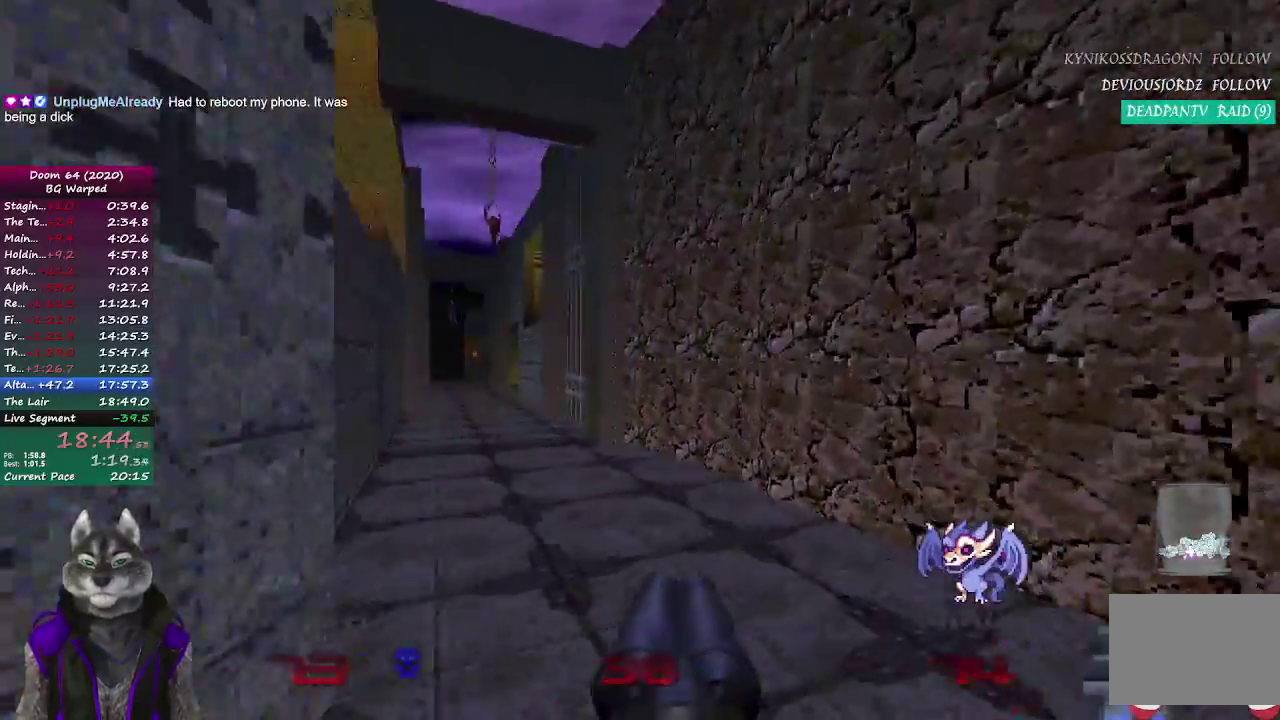
{"buttons": [], "left_stick": "up-left", "right_stick": "center"}
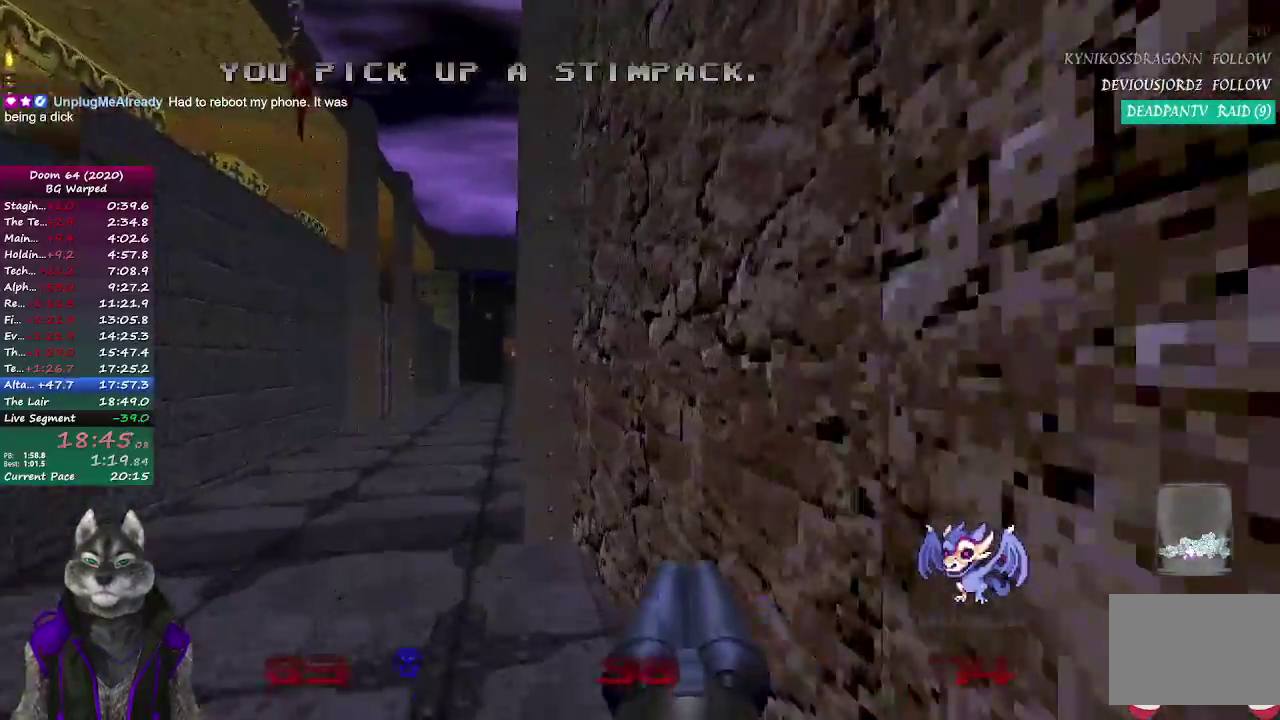
{"buttons": [], "left_stick": "up", "right_stick": "center", "events": [[183, "left_stick", "up"]]}
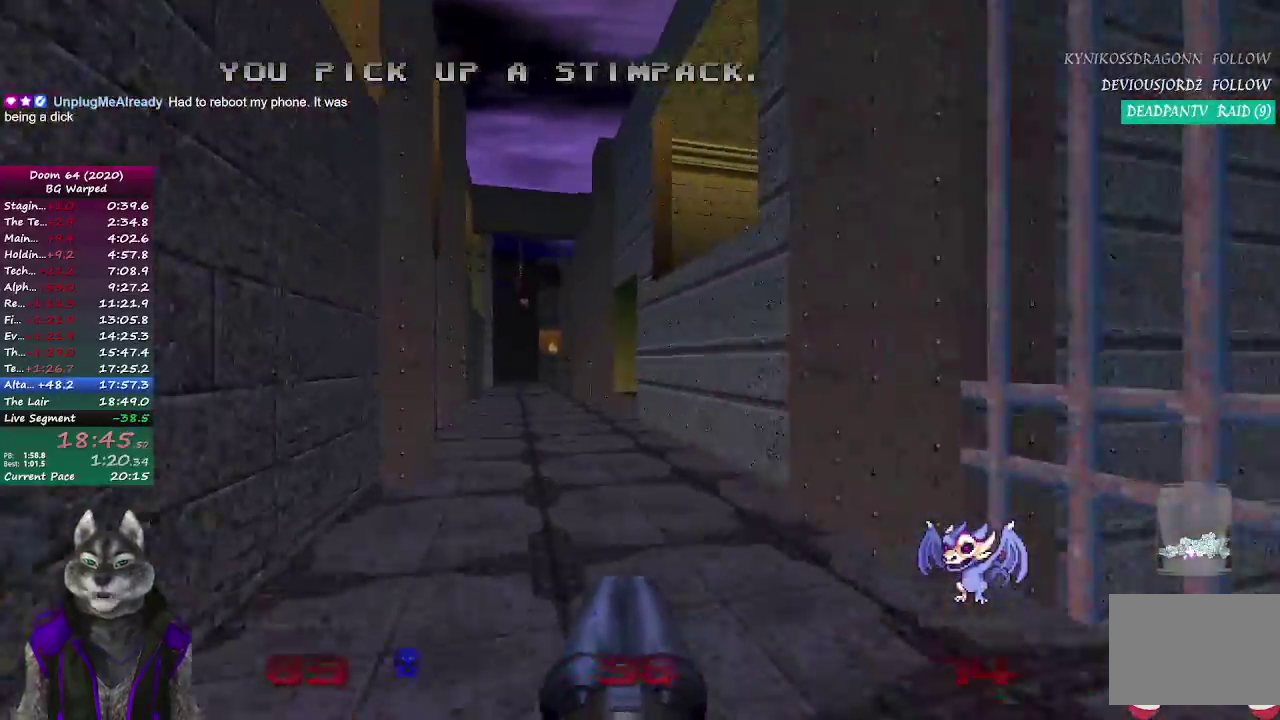
{"buttons": [], "left_stick": "up", "right_stick": "center", "events": []}
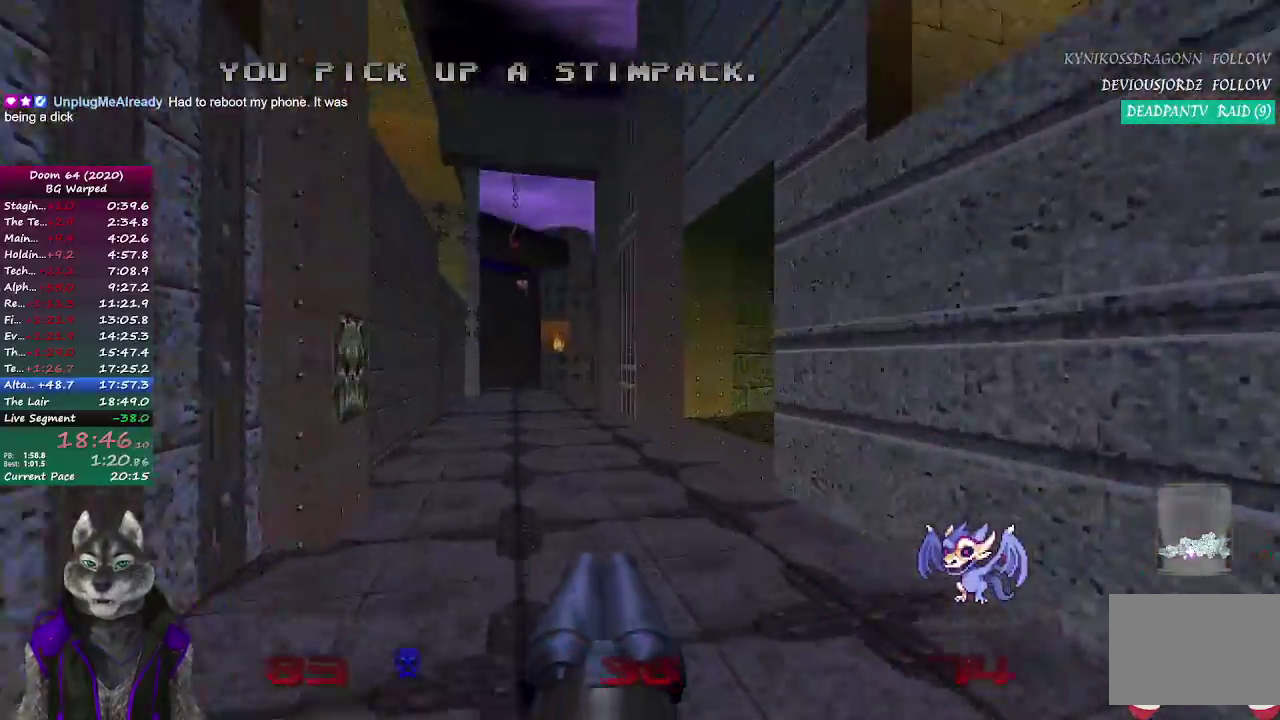
{"buttons": [], "left_stick": "up", "right_stick": "right", "events": [[217, "right_stick", "right"]]}
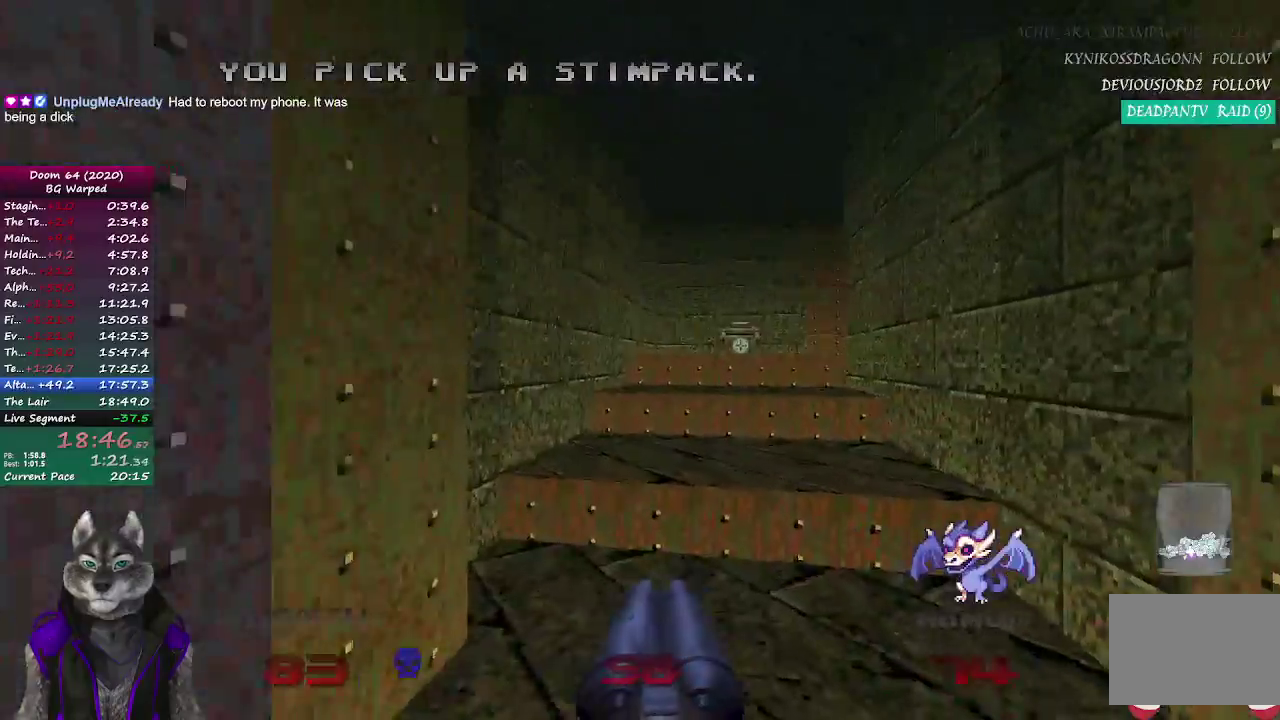
{"buttons": [], "left_stick": "up-left", "right_stick": "right", "events": [[183, "right_stick", "center"], [217, "left_stick", "up-left"], [467, "right_stick", "right"]]}
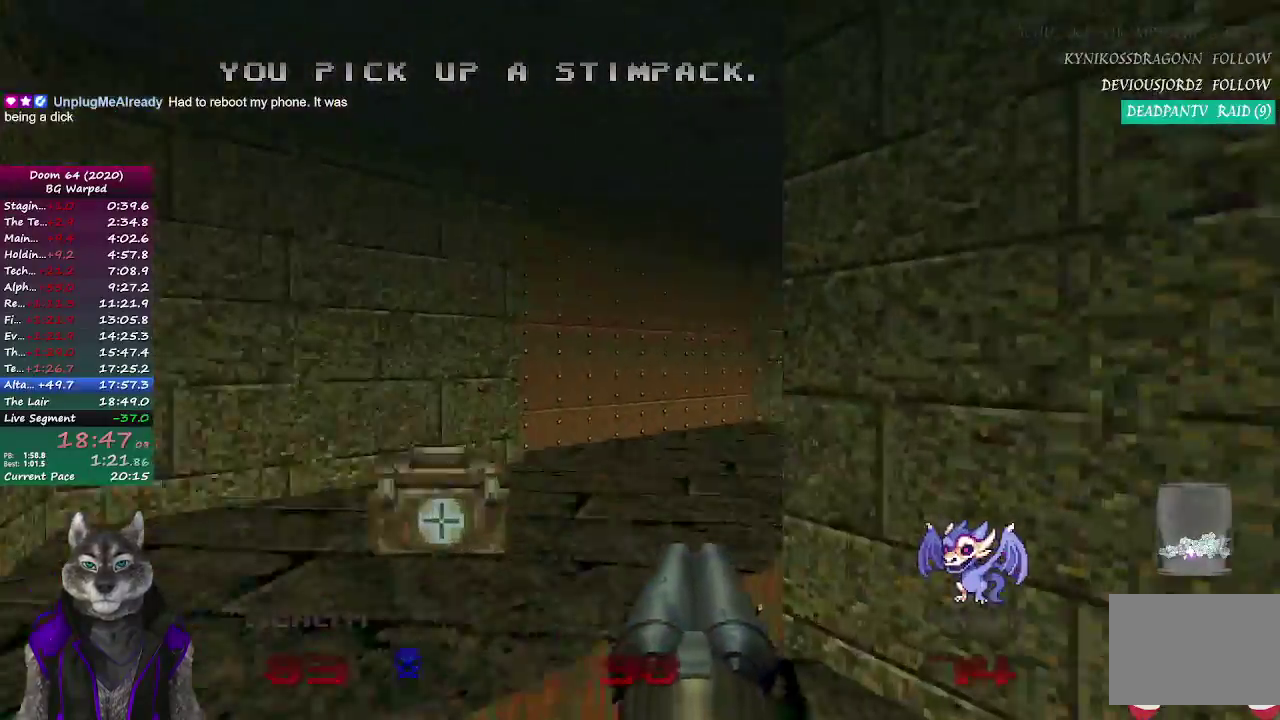
{"buttons": [], "left_stick": "up", "right_stick": "center", "events": [[50, "left_stick", "up"], [200, "R2", "down"], [200, "right_stick", "center"], [350, "R2", "up"]]}
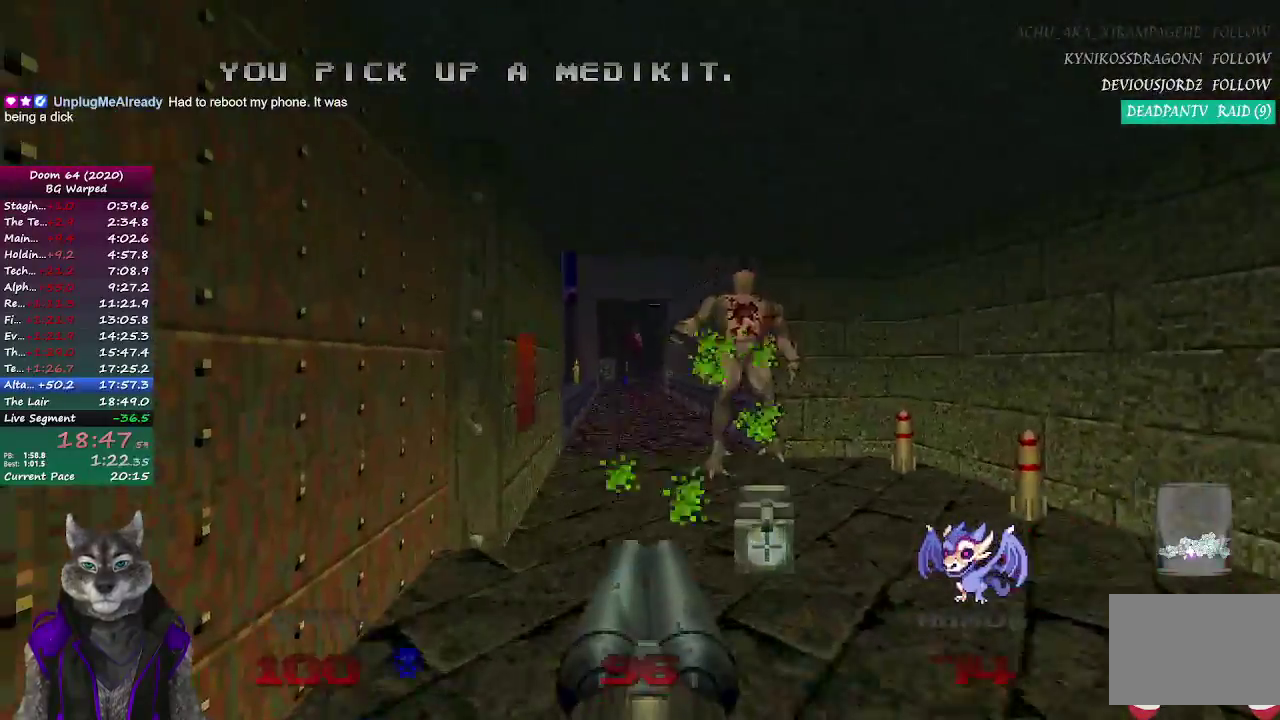
{"buttons": [], "left_stick": "up", "right_stick": "center", "events": []}
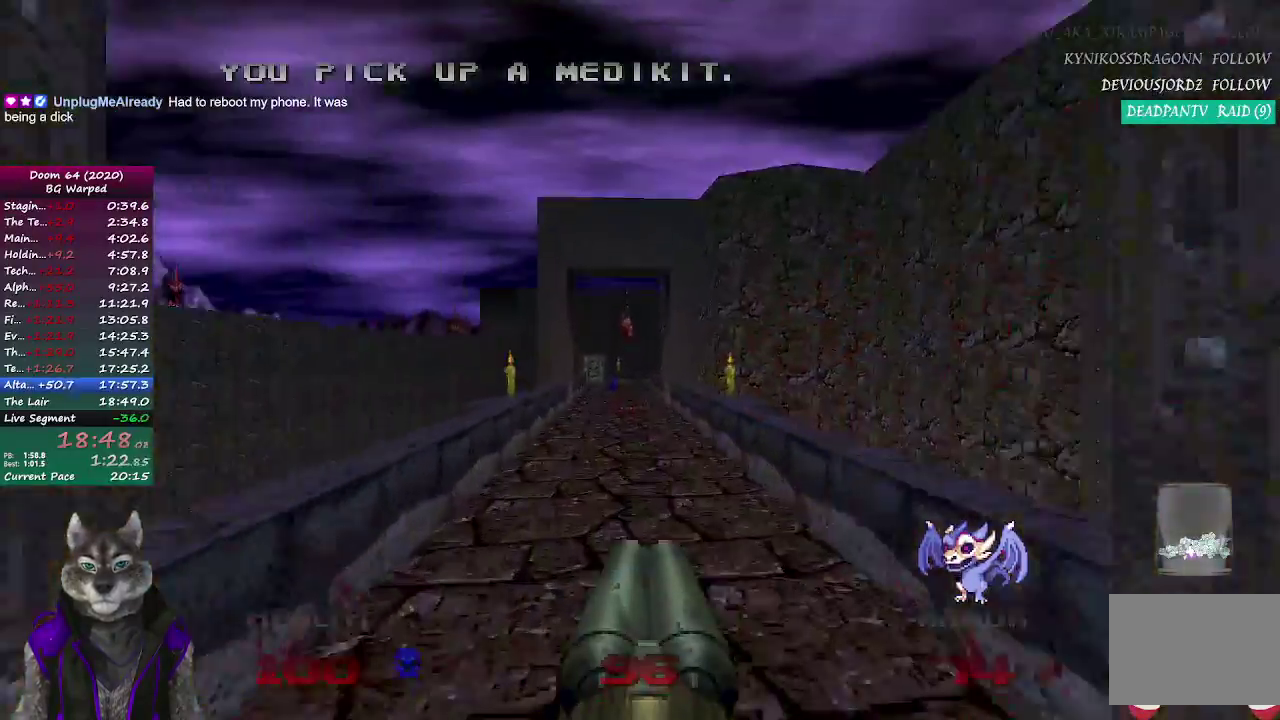
{"buttons": [], "left_stick": "up", "right_stick": "center", "events": []}
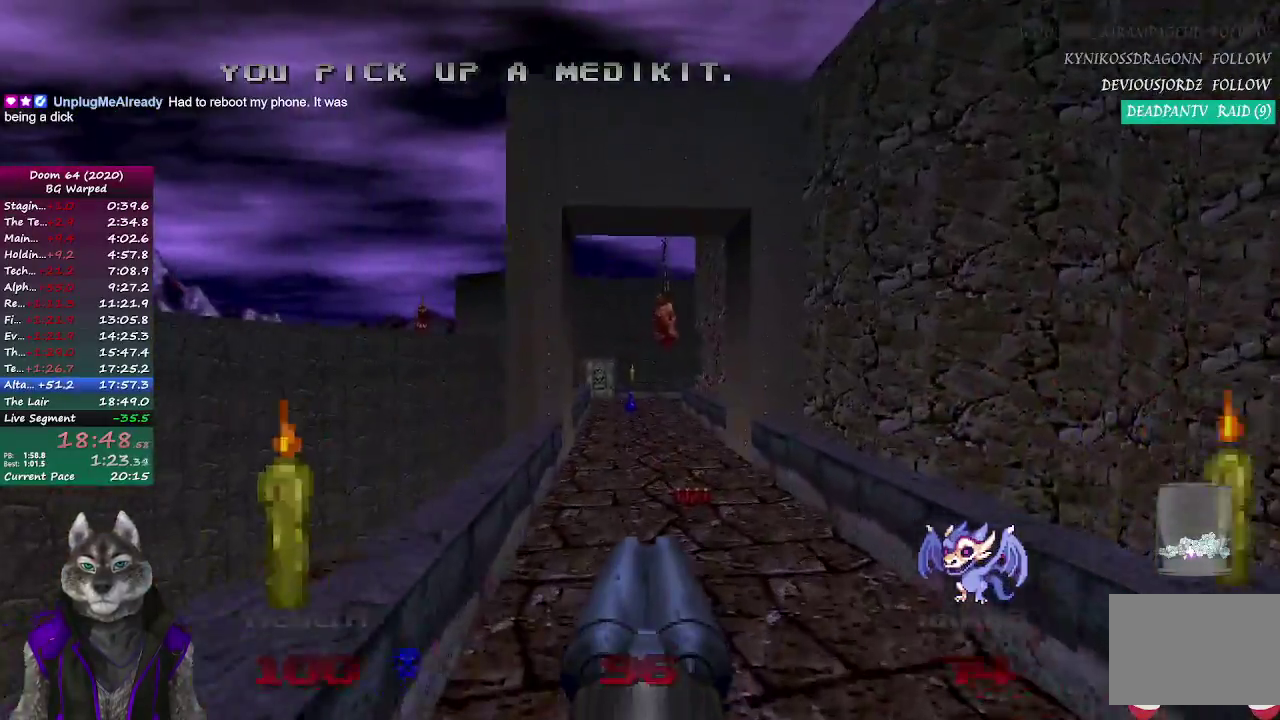
{"buttons": [], "left_stick": "up", "right_stick": "center", "events": []}
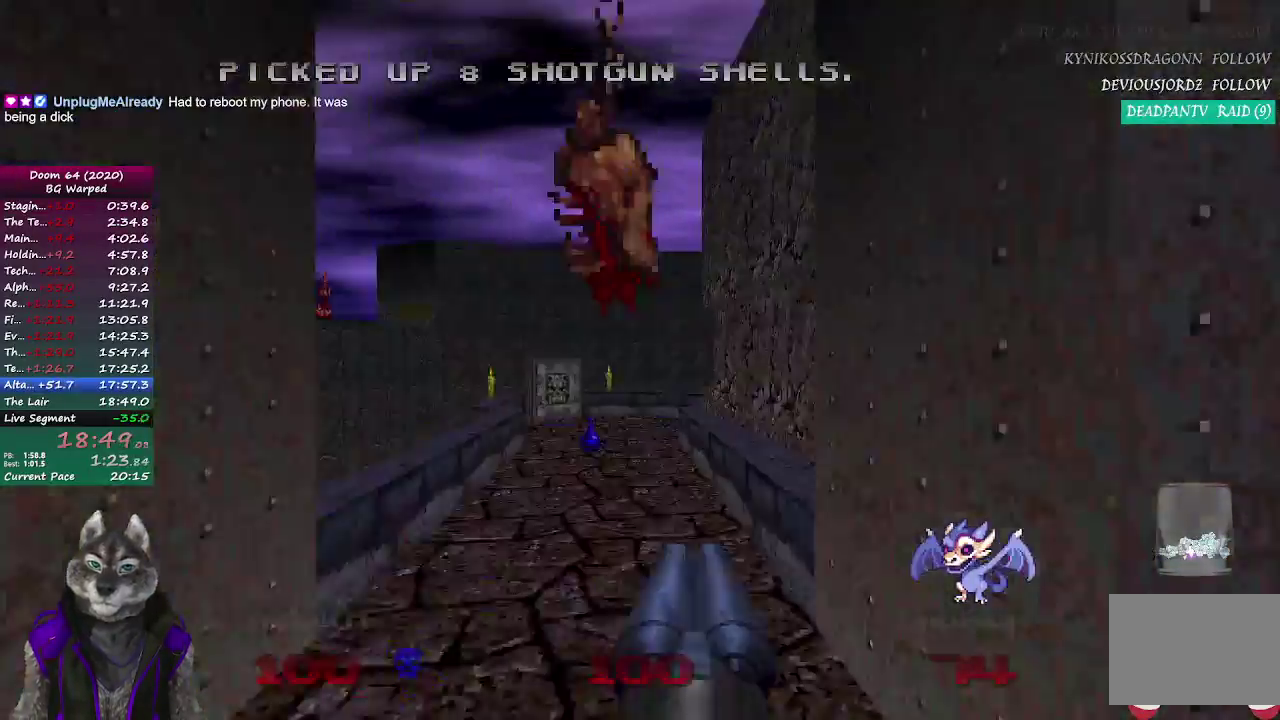
{"buttons": [], "left_stick": "up", "right_stick": "center", "events": []}
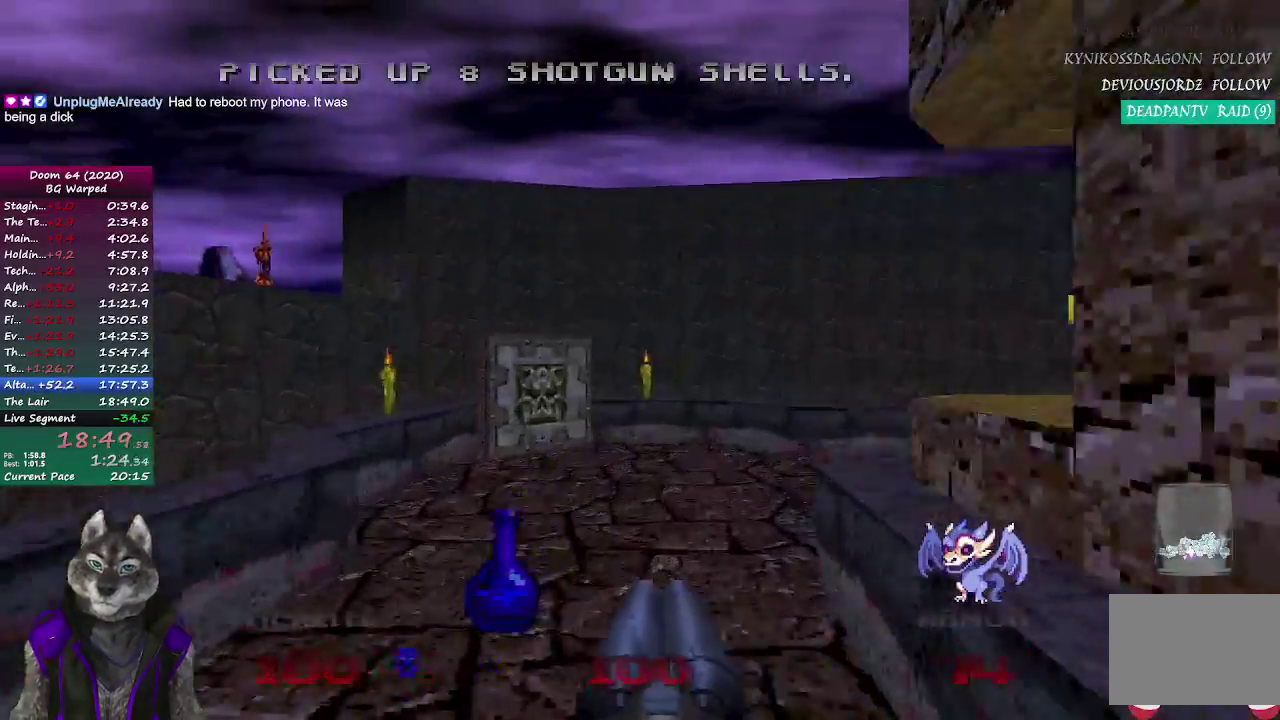
{"buttons": ["L2"], "left_stick": "down", "right_stick": "up-left", "events": [[417, "L2", "down"], [467, "right_stick", "up-left"], [483, "left_stick", "down"]]}